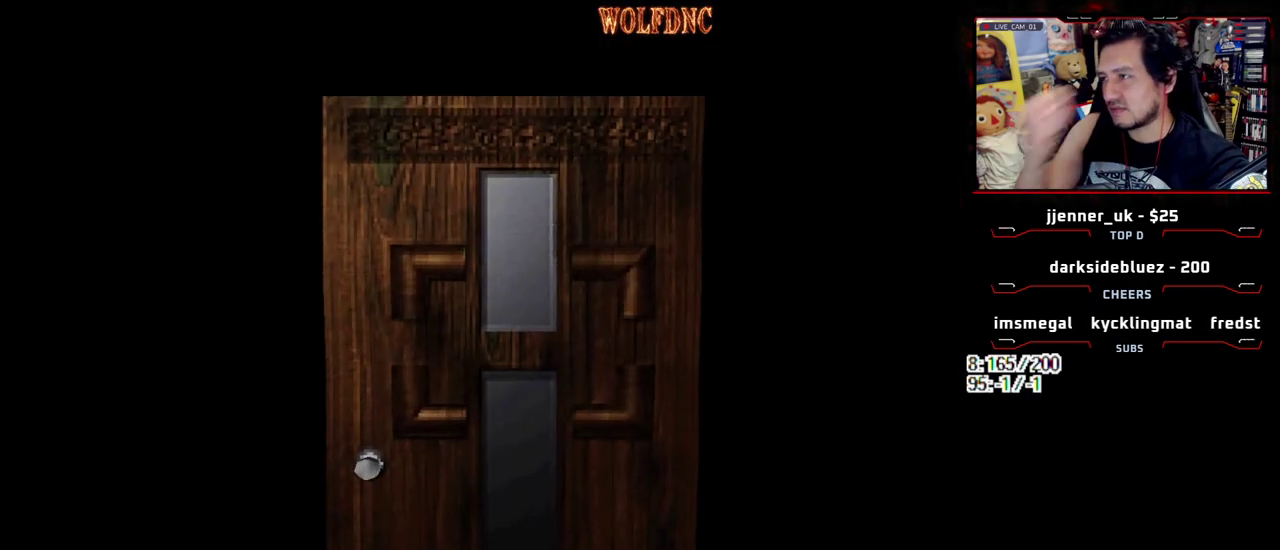
Gameplay with a controller (PlayStation layout); each line is a JSON object with the inputs held at the frame after it. "events" lists button and stick changes between this image and that frame as [ms after this image, input, new state], when the widget could be followed in between. Not read: L3 R3 other_buttons.
{"buttons": ["SQUARE", "DPAD_UP", "DPAD_RIGHT"], "events": [[67, "SELECT", "down"], [150, "SELECT", "up"], [200, "DPAD_RIGHT", "down"], [383, "DPAD_UP", "down"], [433, "SQUARE", "down"]]}
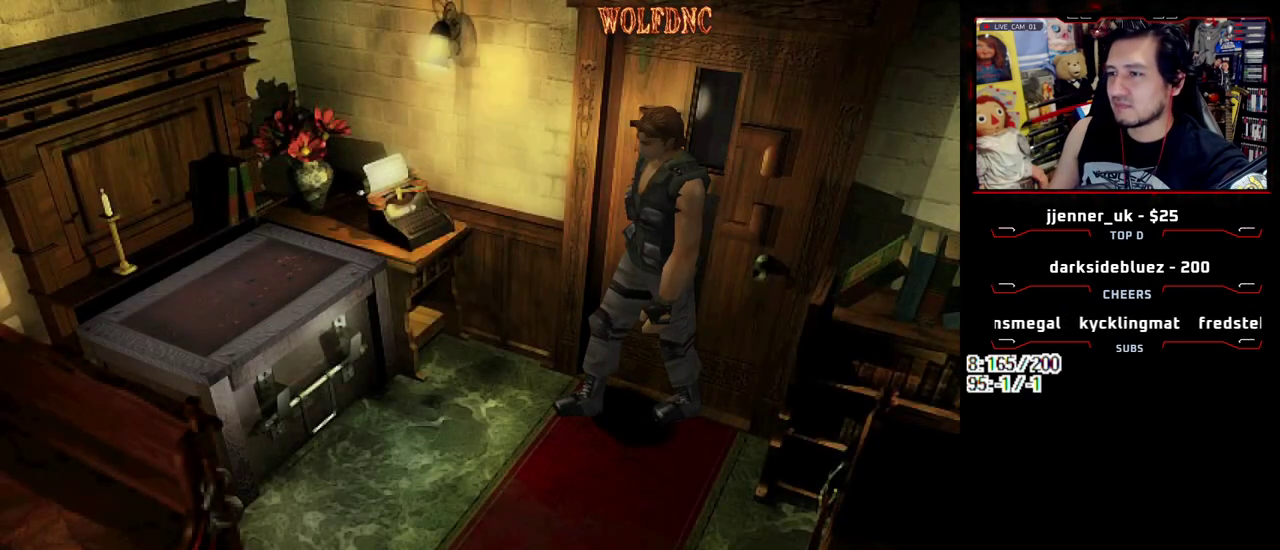
{"buttons": [], "events": [[167, "DPAD_RIGHT", "up"], [367, "CROSS", "down"], [400, "DPAD_RIGHT", "down"], [450, "CROSS", "up"], [450, "DPAD_RIGHT", "up"], [450, "DPAD_UP", "up"], [450, "SQUARE", "up"]]}
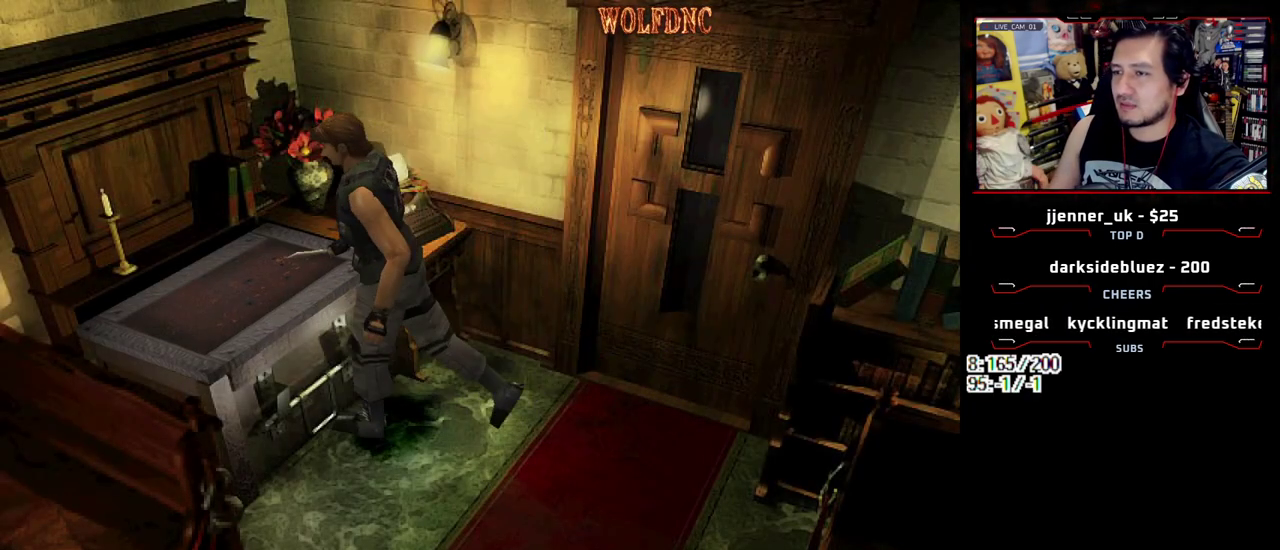
{"buttons": ["CROSS"], "events": [[50, "CROSS", "down"]]}
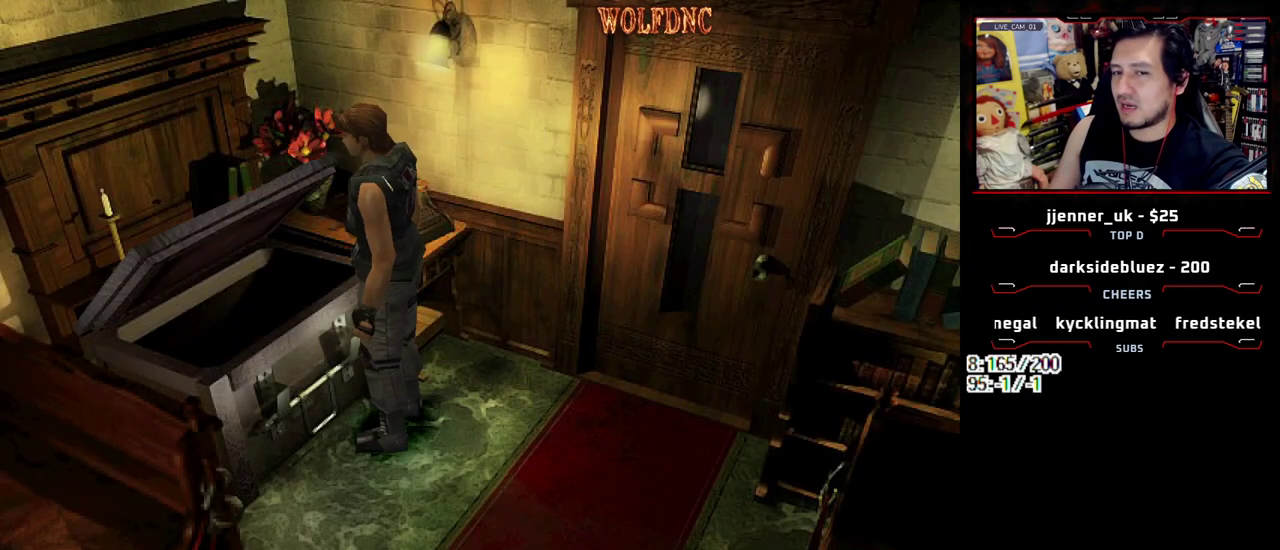
{"buttons": ["CROSS"], "events": []}
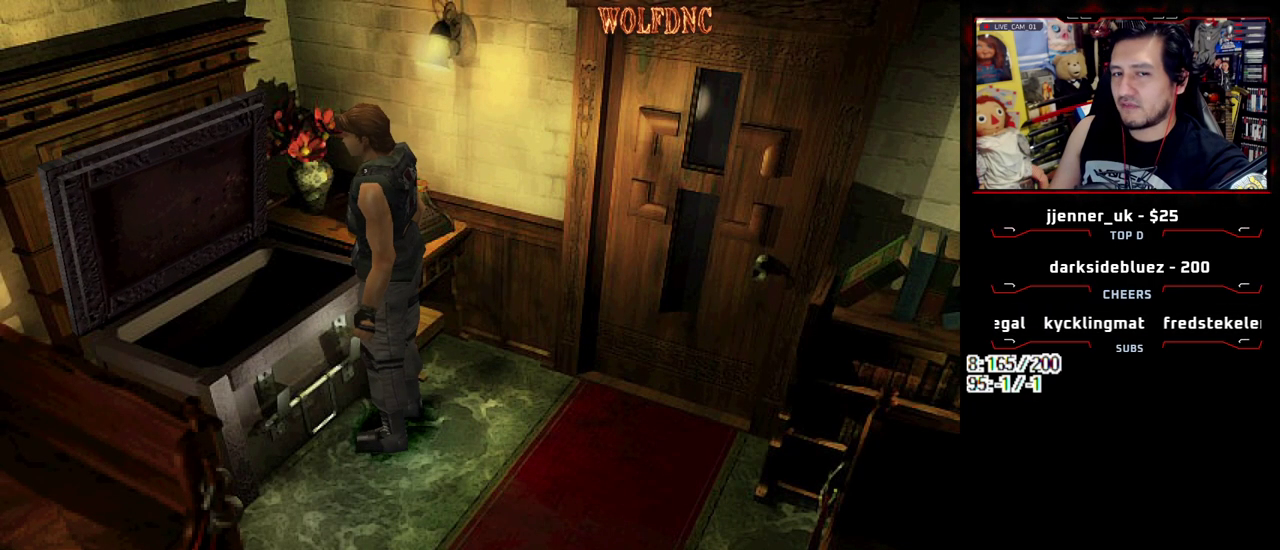
{"buttons": ["DPAD_DOWN"], "events": [[167, "CROSS", "up"], [217, "DPAD_DOWN", "down"]]}
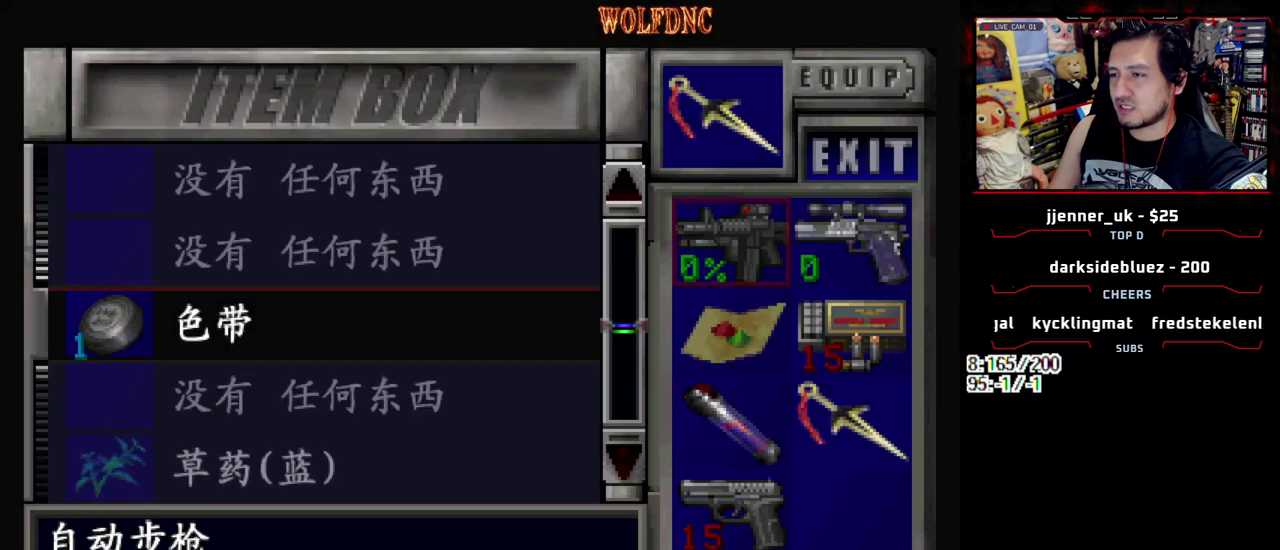
{"buttons": ["DPAD_RIGHT"], "events": [[417, "DPAD_DOWN", "up"], [417, "DPAD_RIGHT", "down"]]}
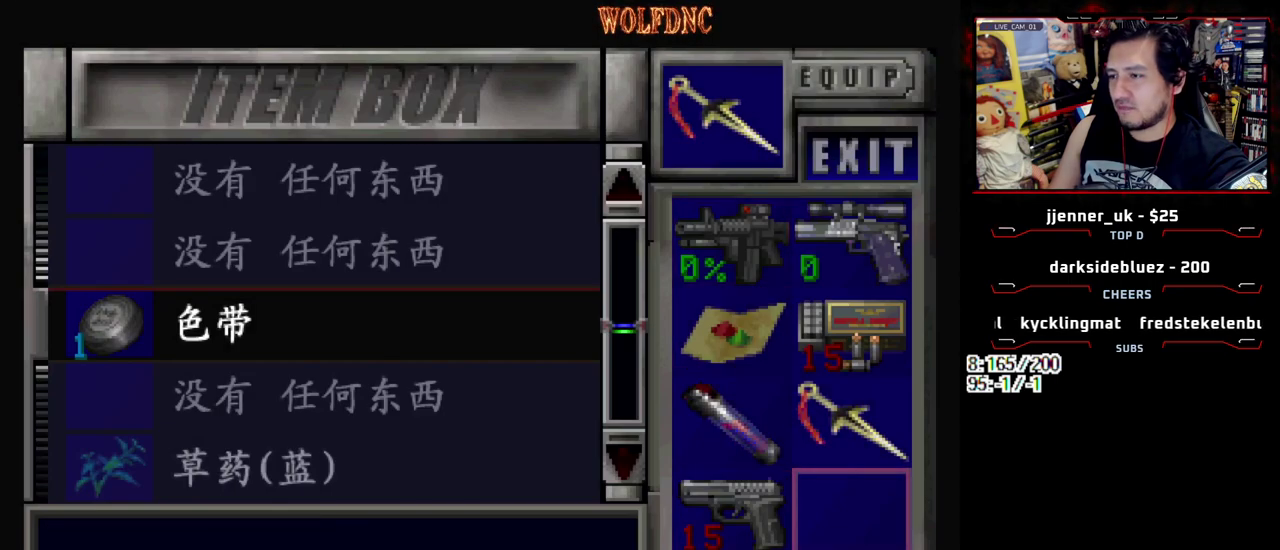
{"buttons": ["SQUARE"], "events": [[17, "DPAD_RIGHT", "up"], [67, "CROSS", "down"], [150, "CROSS", "up"], [200, "CROSS", "down"], [300, "CROSS", "up"], [483, "SQUARE", "down"]]}
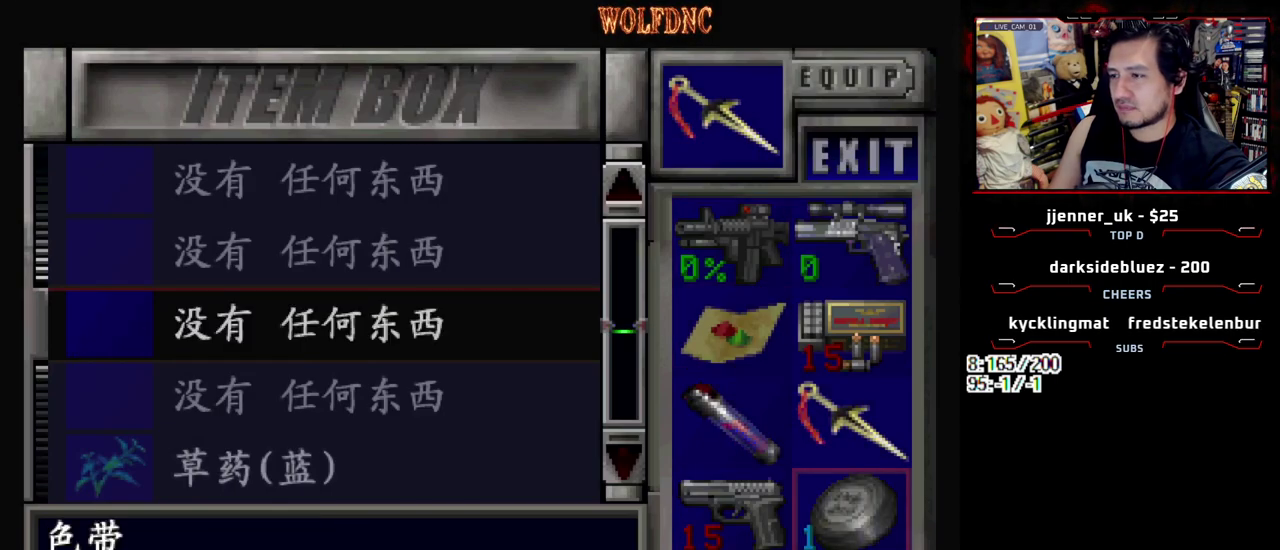
{"buttons": ["DPAD_RIGHT"], "events": [[33, "DPAD_RIGHT", "down"], [83, "SQUARE", "up"]]}
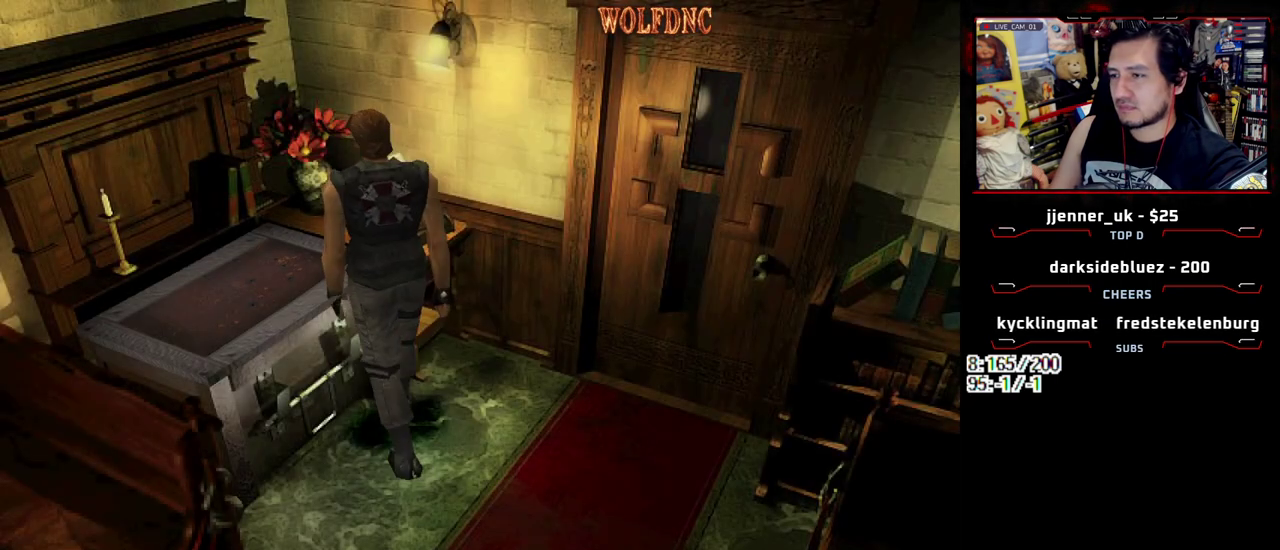
{"buttons": ["DPAD_LEFT"], "events": [[133, "DPAD_UP", "down"], [133, "SQUARE", "down"], [283, "DPAD_LEFT", "down"], [283, "DPAD_RIGHT", "up"], [333, "SQUARE", "up"], [417, "DPAD_UP", "up"]]}
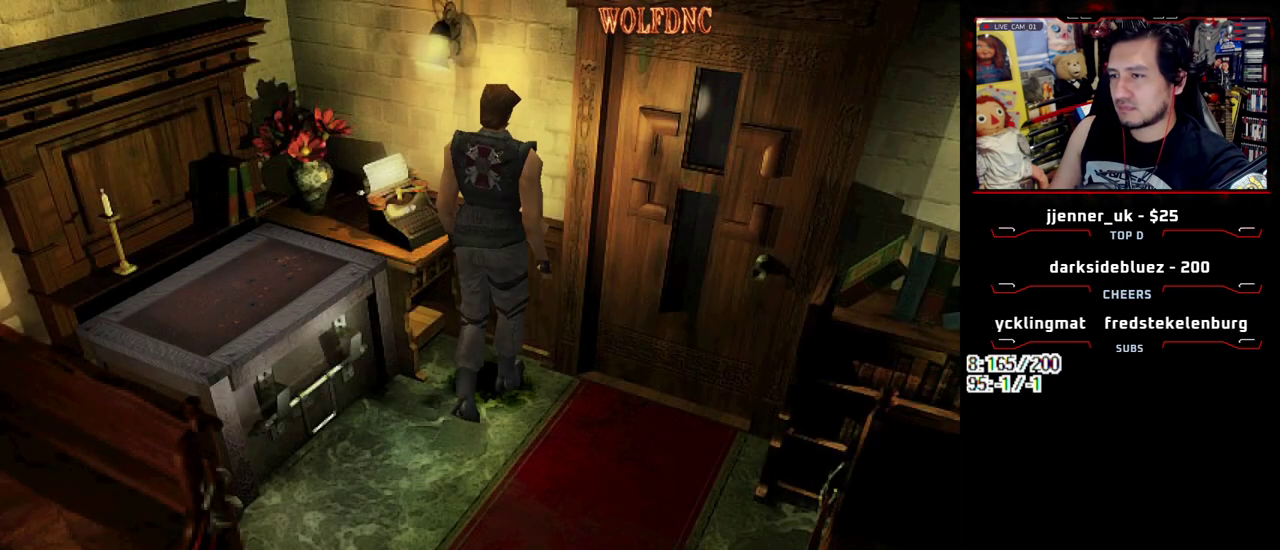
{"buttons": [], "events": [[200, "DPAD_UP", "down"], [250, "CROSS", "down"], [350, "CROSS", "up"], [383, "DPAD_LEFT", "up"], [383, "DPAD_UP", "up"], [433, "CROSS", "down"], [483, "CROSS", "up"]]}
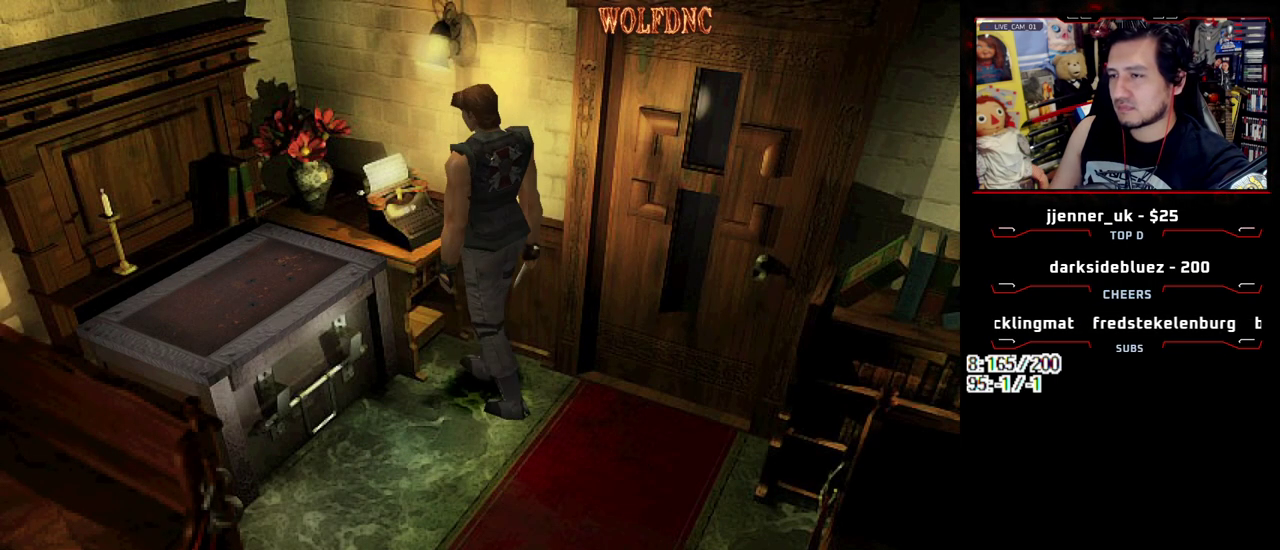
{"buttons": ["CROSS"], "events": [[33, "CROSS", "down"], [117, "CROSS", "up"], [167, "CROSS", "down"], [217, "CROSS", "up"], [267, "CROSS", "down"]]}
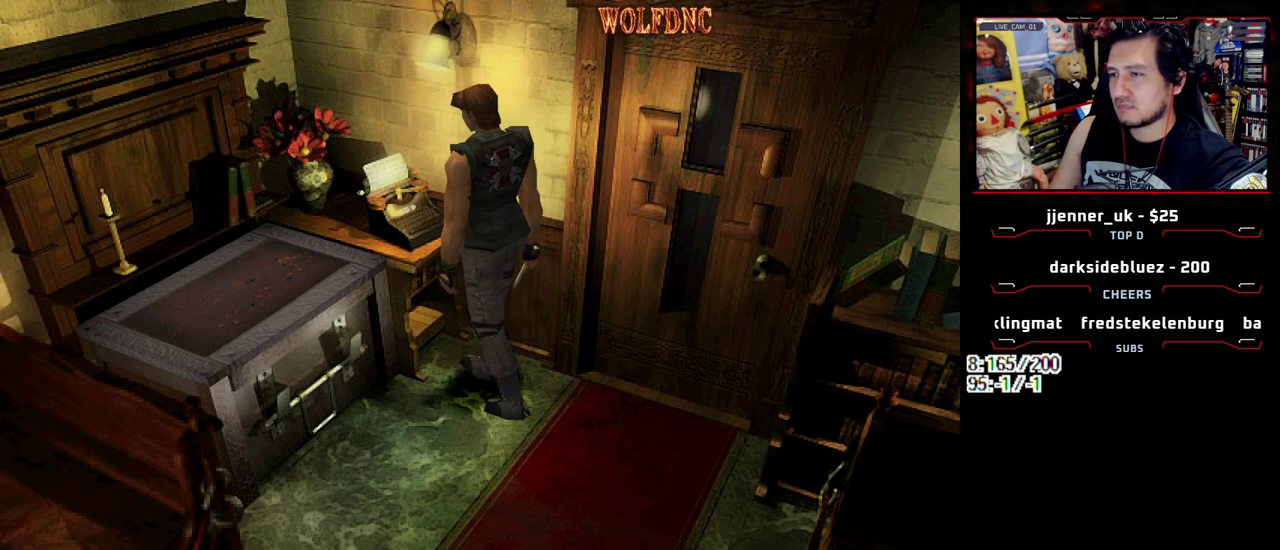
{"buttons": ["CROSS"], "events": []}
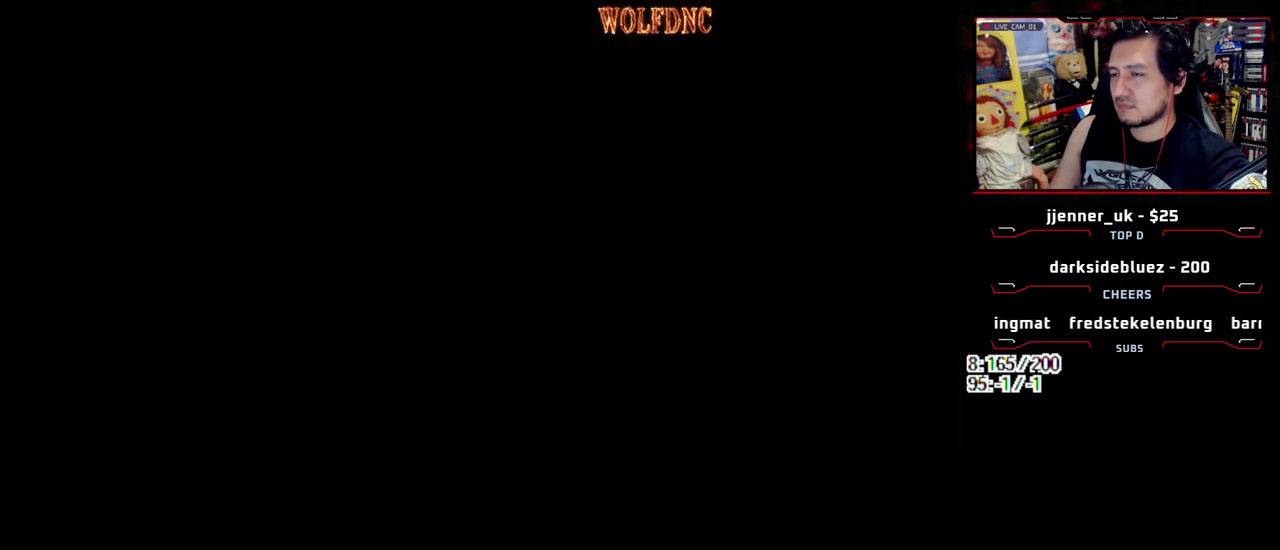
{"buttons": [], "events": [[67, "CROSS", "up"]]}
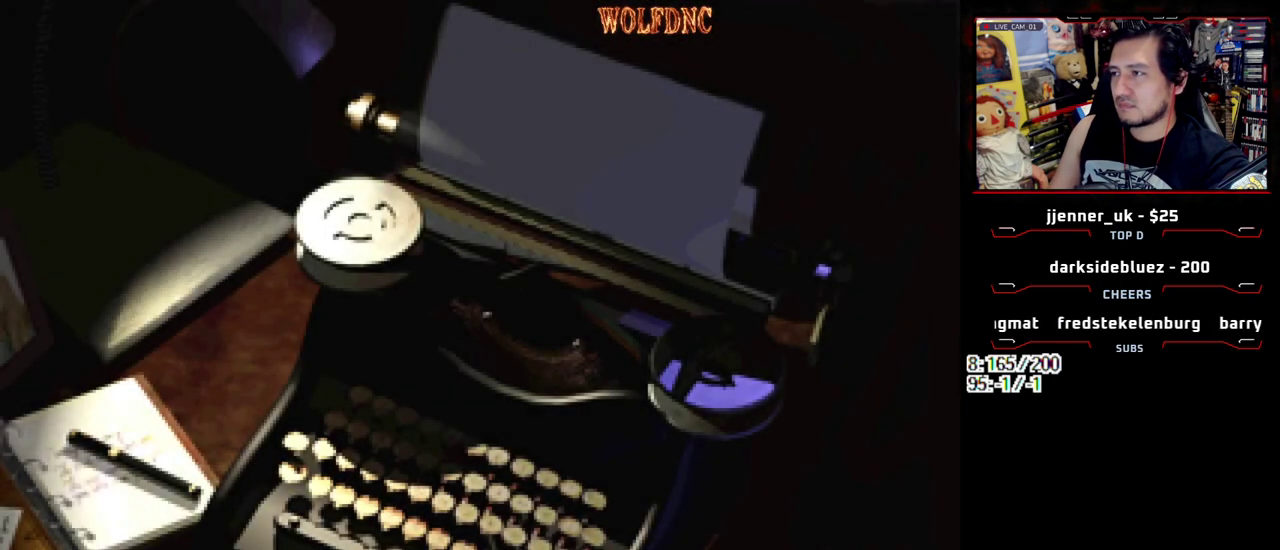
{"buttons": ["CROSS"], "events": [[500, "CROSS", "down"]]}
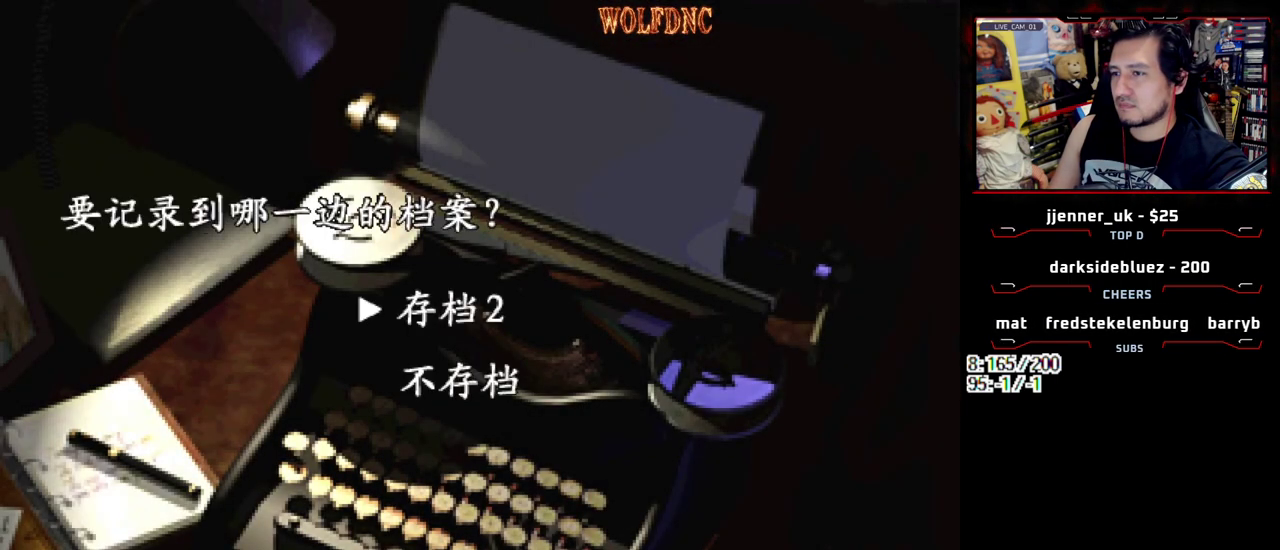
{"buttons": [], "events": [[100, "CROSS", "up"]]}
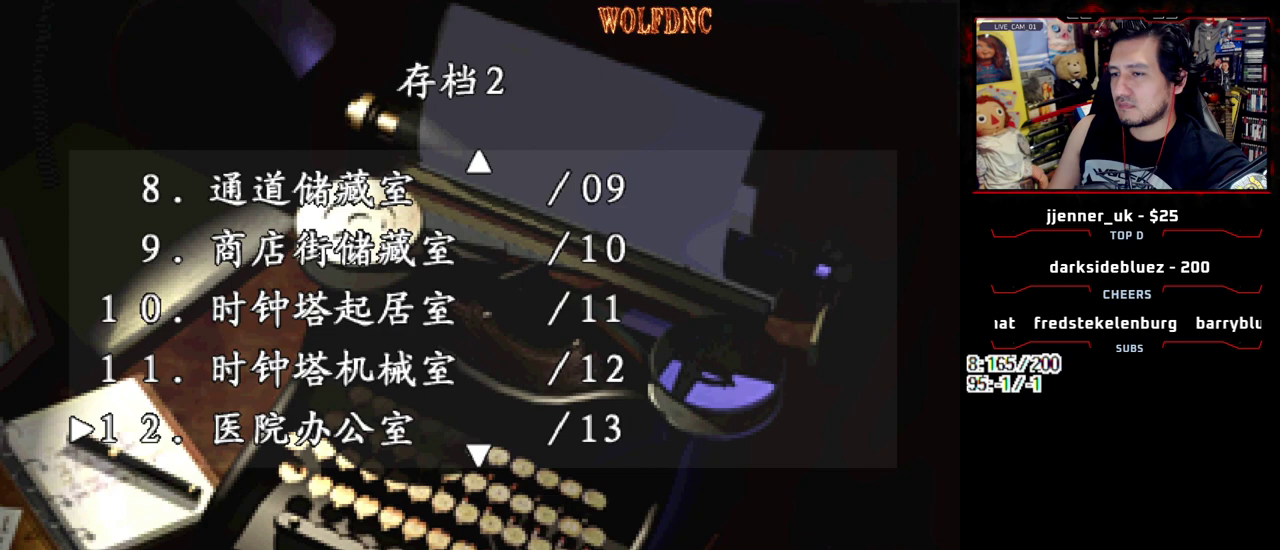
{"buttons": [], "events": [[67, "DPAD_DOWN", "down"], [117, "DPAD_DOWN", "up"]]}
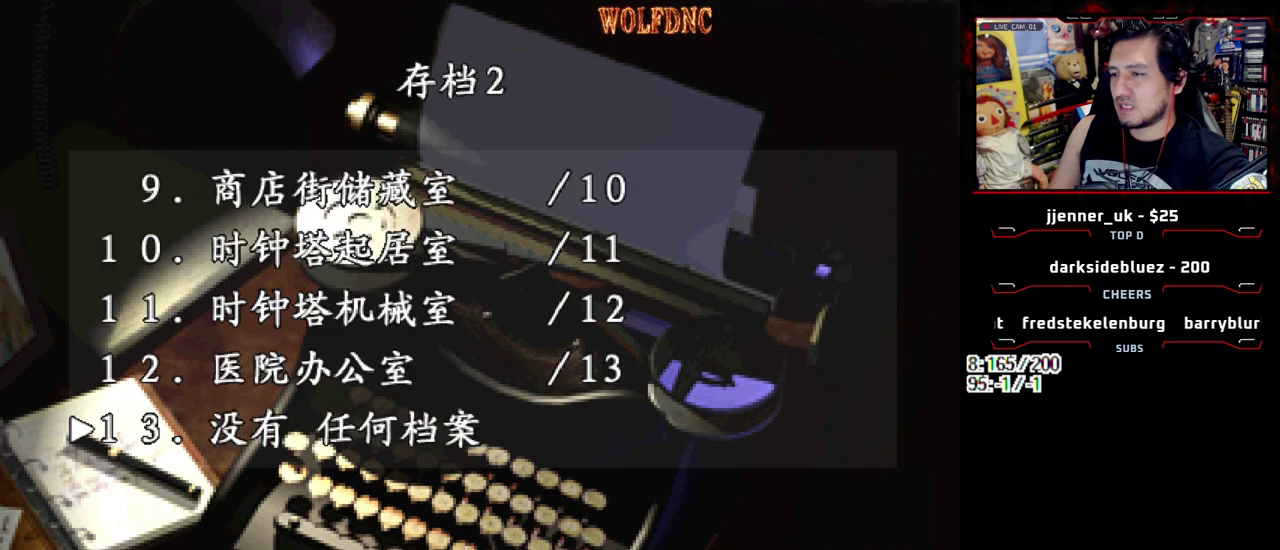
{"buttons": [], "events": [[133, "CROSS", "down"], [217, "CROSS", "up"]]}
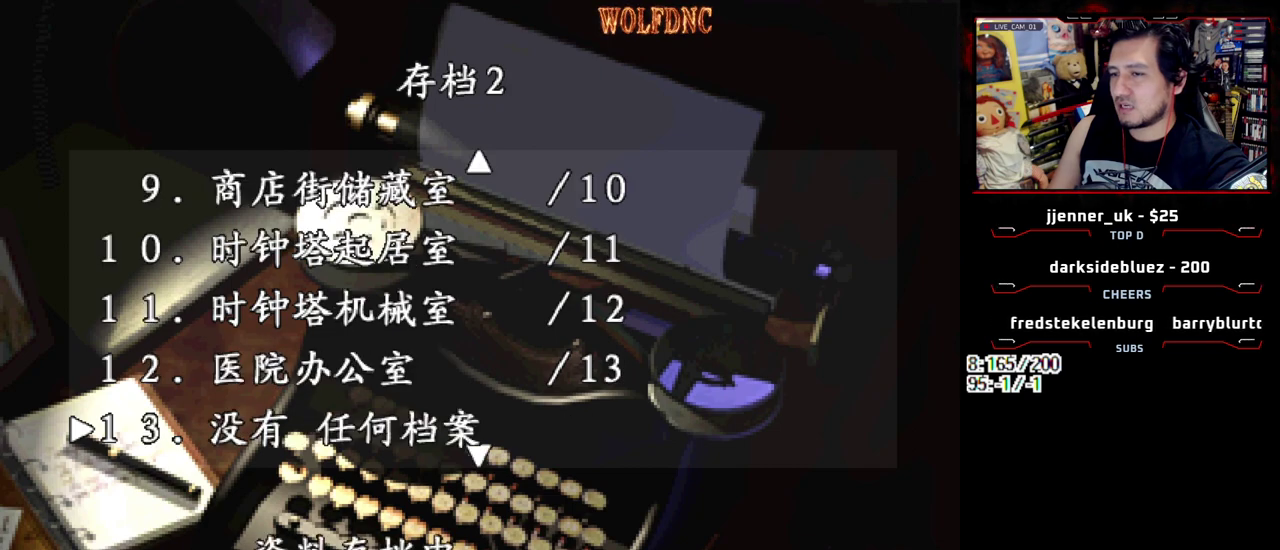
{"buttons": [], "events": []}
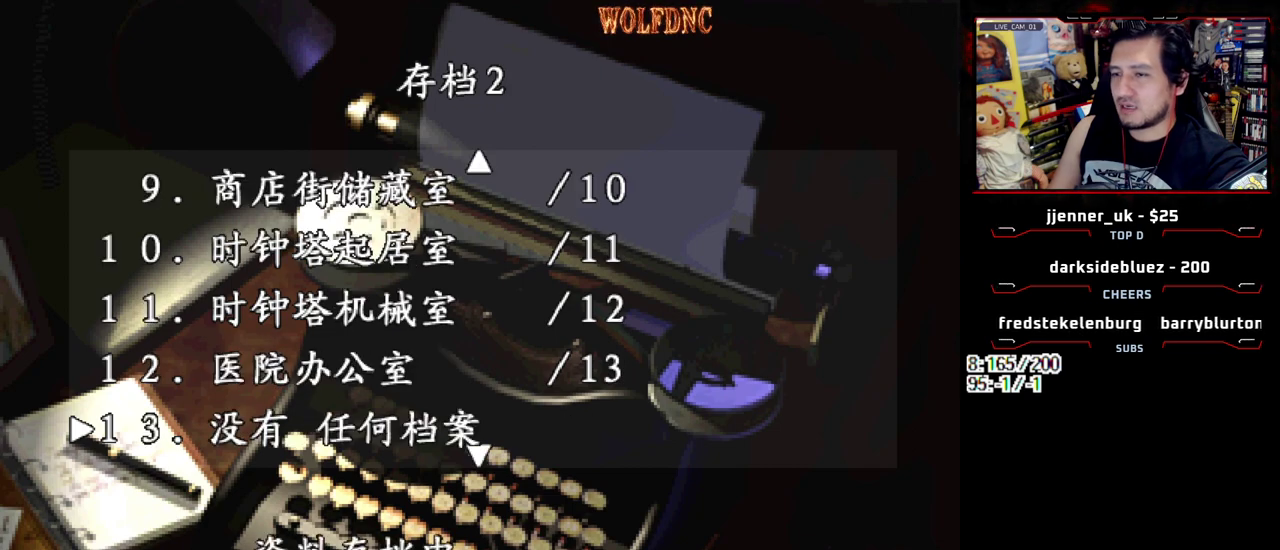
{"buttons": [], "events": []}
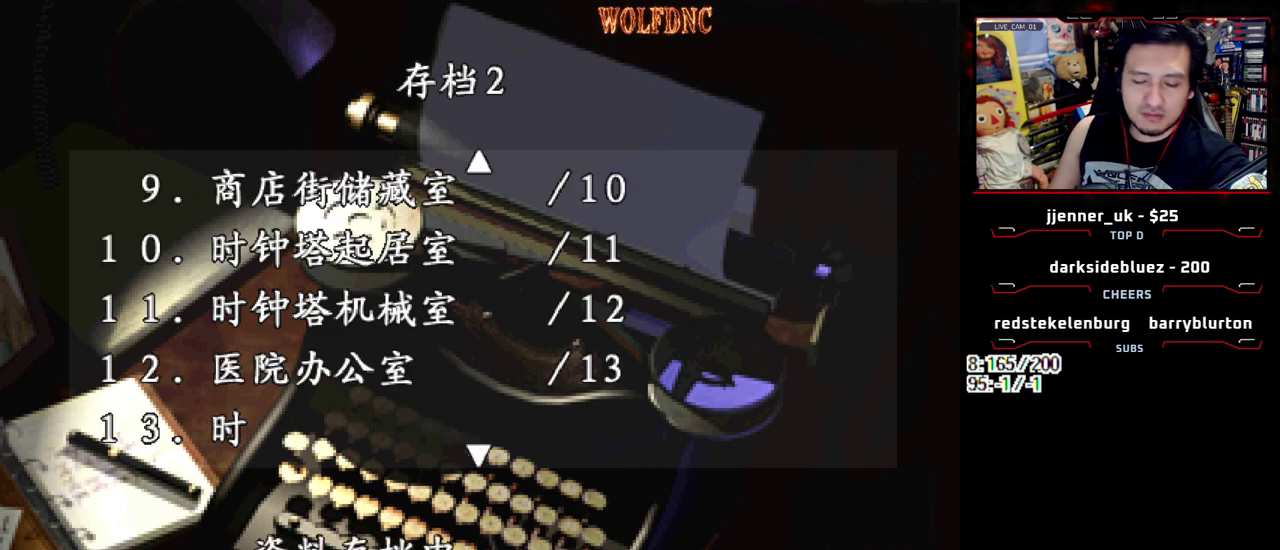
{"buttons": [], "events": []}
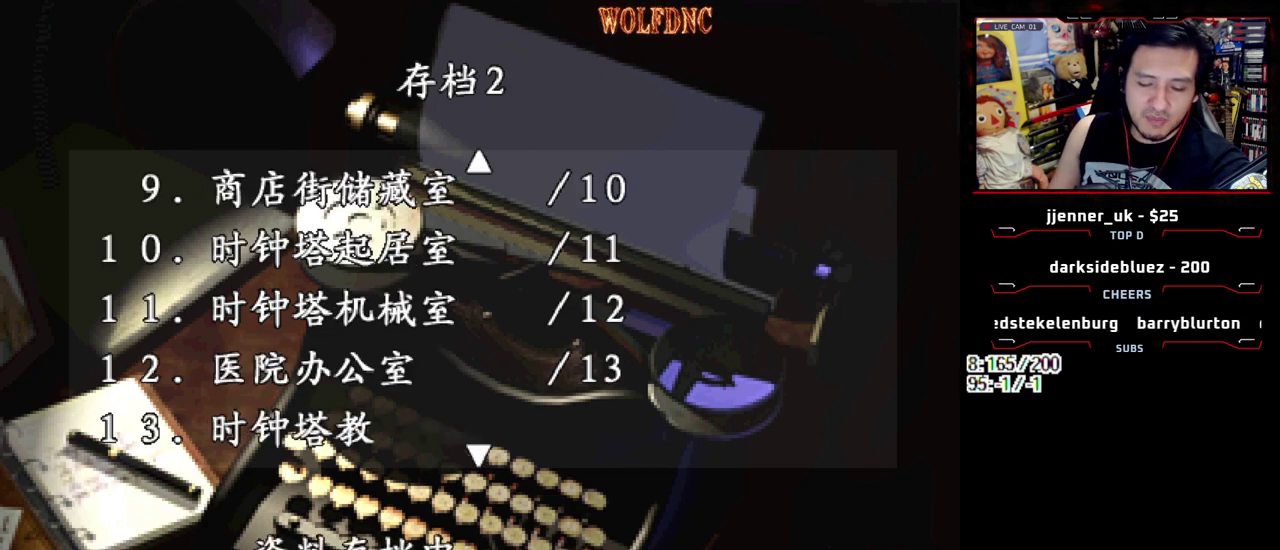
{"buttons": [], "events": []}
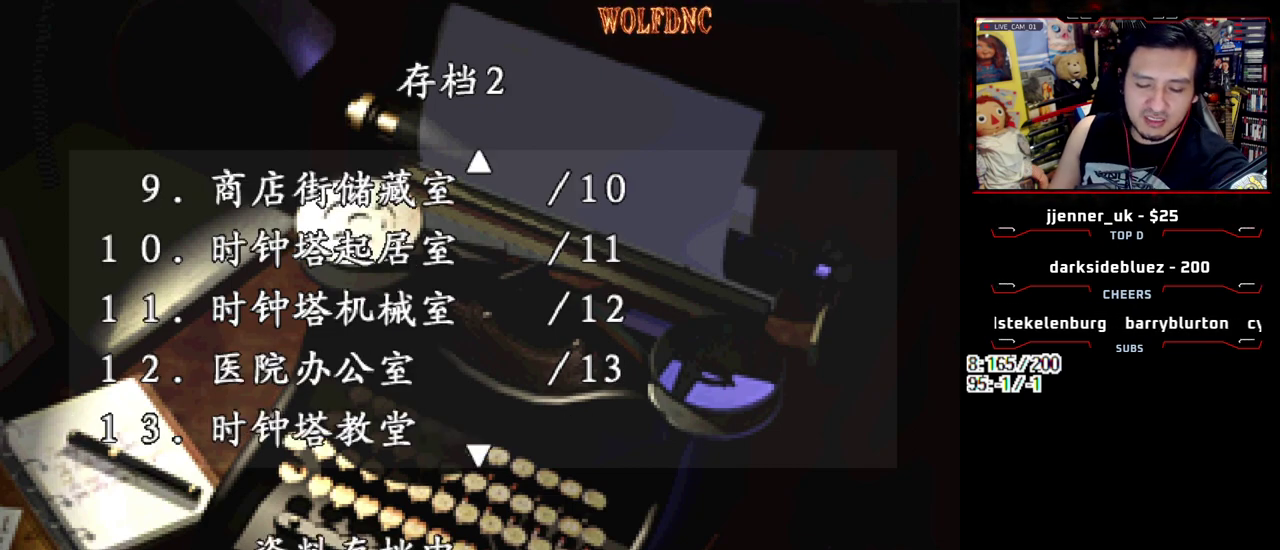
{"buttons": [], "events": []}
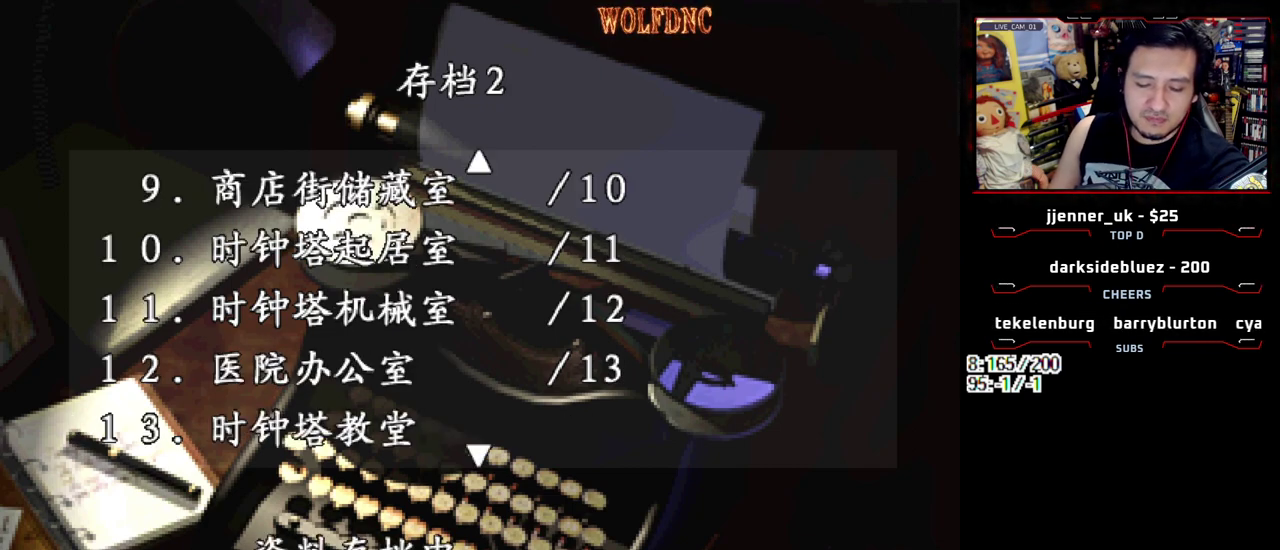
{"buttons": [], "events": []}
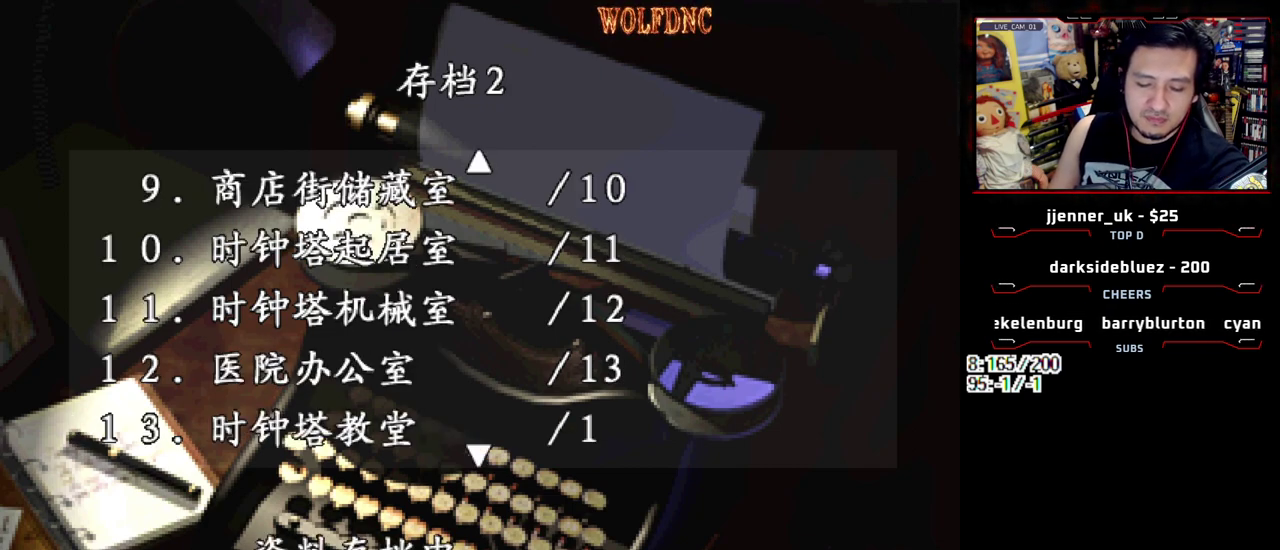
{"buttons": [], "events": []}
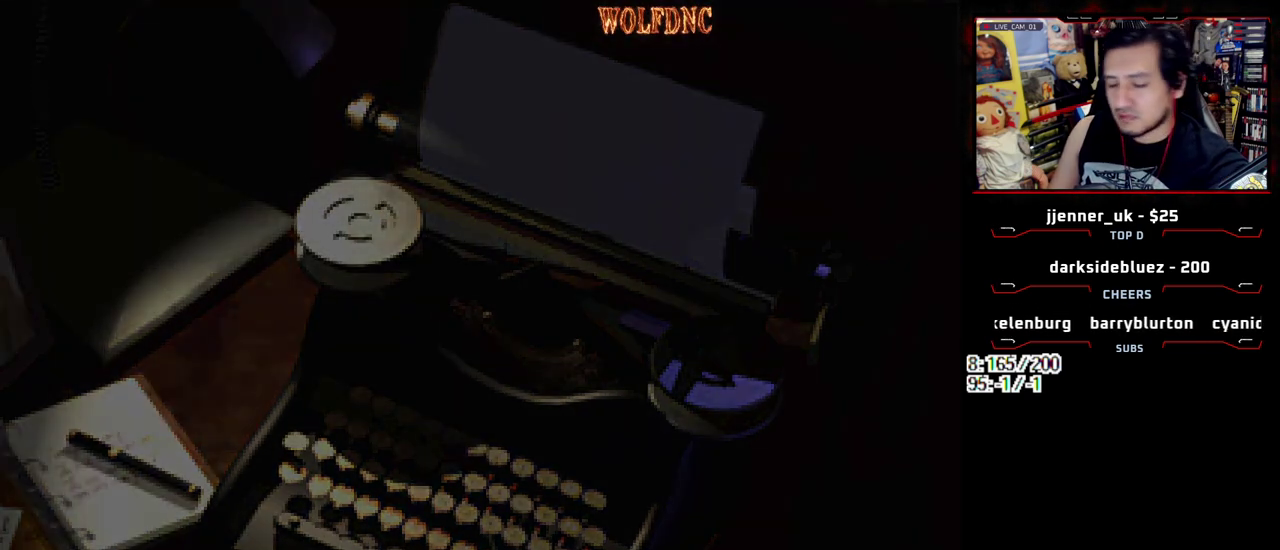
{"buttons": ["DPAD_DOWN"], "events": [[400, "DPAD_DOWN", "down"]]}
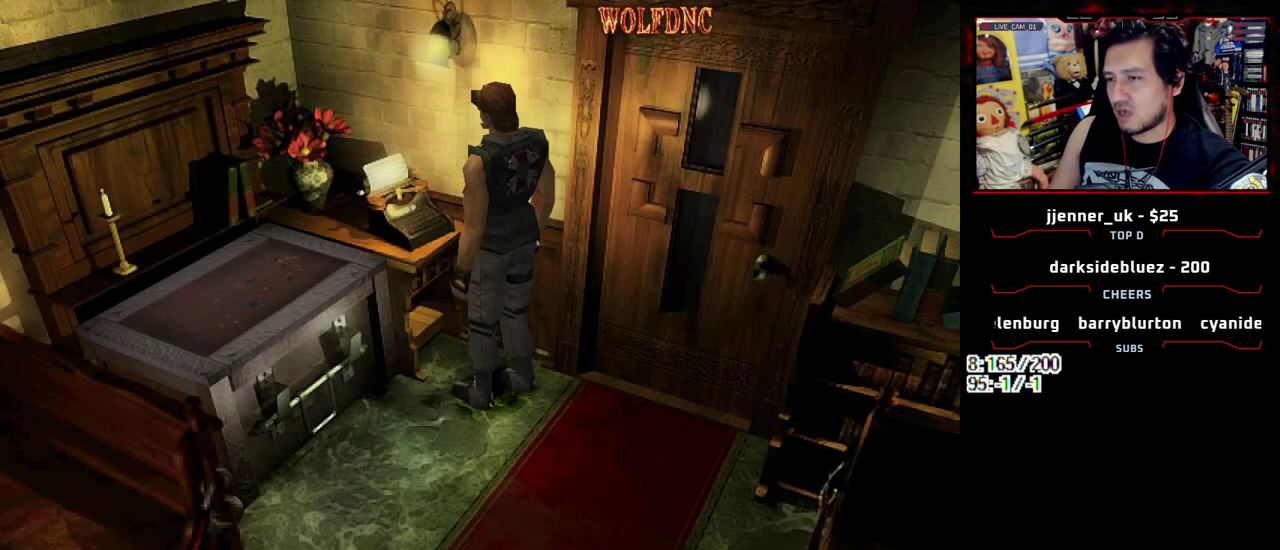
{"buttons": ["SQUARE", "DPAD_UP", "DPAD_RIGHT"], "events": [[33, "DPAD_RIGHT", "down"], [33, "SQUARE", "down"], [133, "DPAD_DOWN", "up"], [133, "SQUARE", "up"], [217, "DPAD_UP", "down"], [267, "SQUARE", "down"]]}
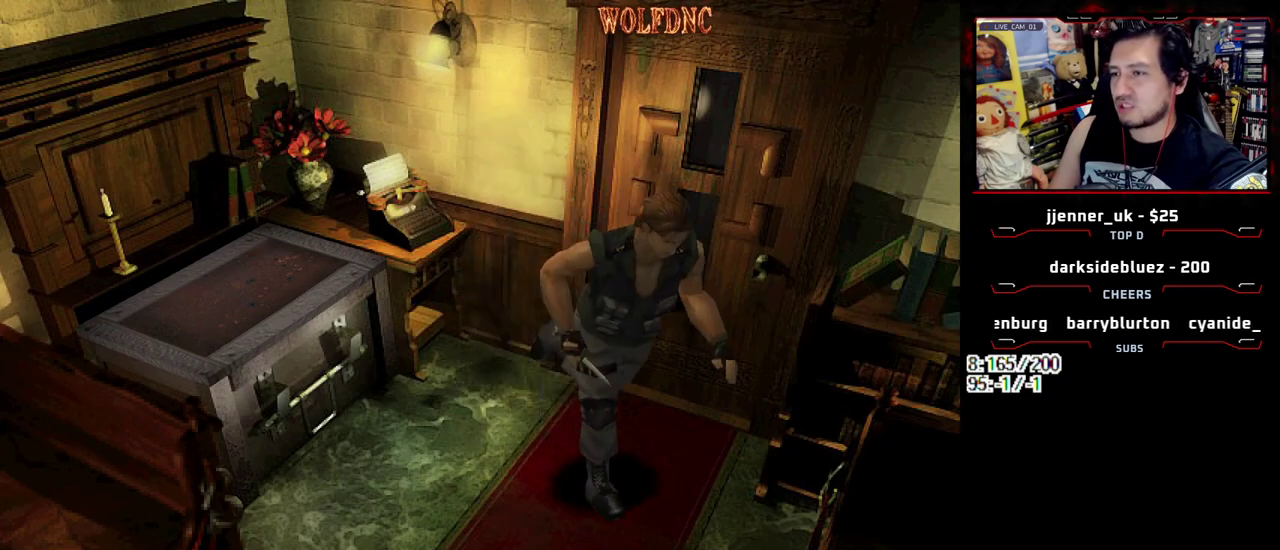
{"buttons": ["SQUARE", "DPAD_UP", "DPAD_RIGHT"], "events": [[183, "DPAD_RIGHT", "up"], [417, "DPAD_RIGHT", "down"]]}
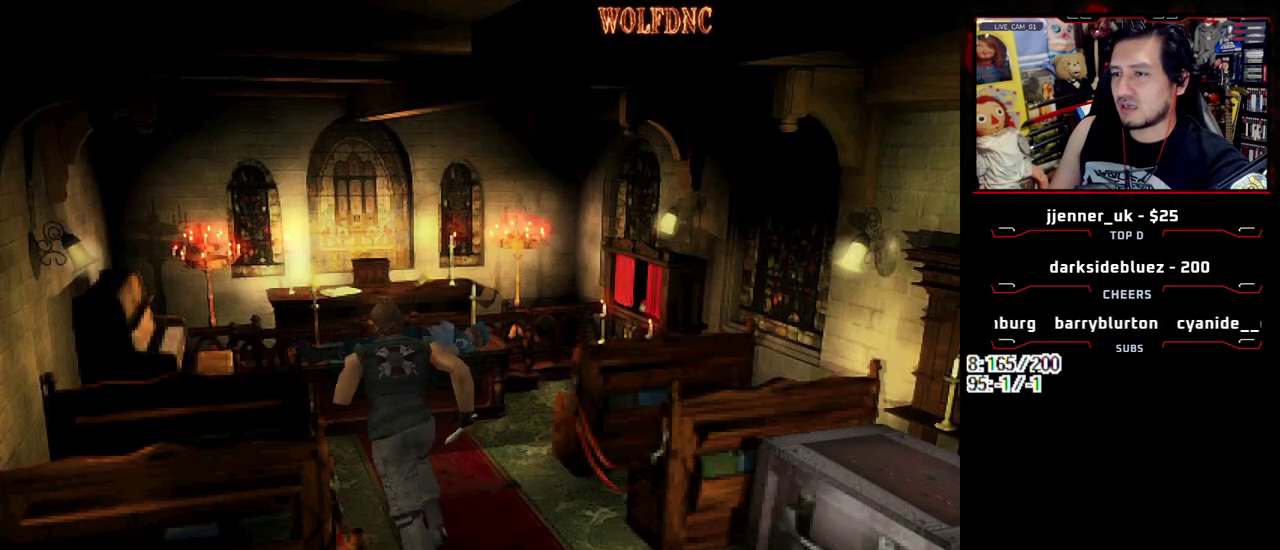
{"buttons": ["SQUARE", "DPAD_UP", "DPAD_RIGHT"], "events": [[17, "DPAD_RIGHT", "up"], [383, "DPAD_RIGHT", "down"]]}
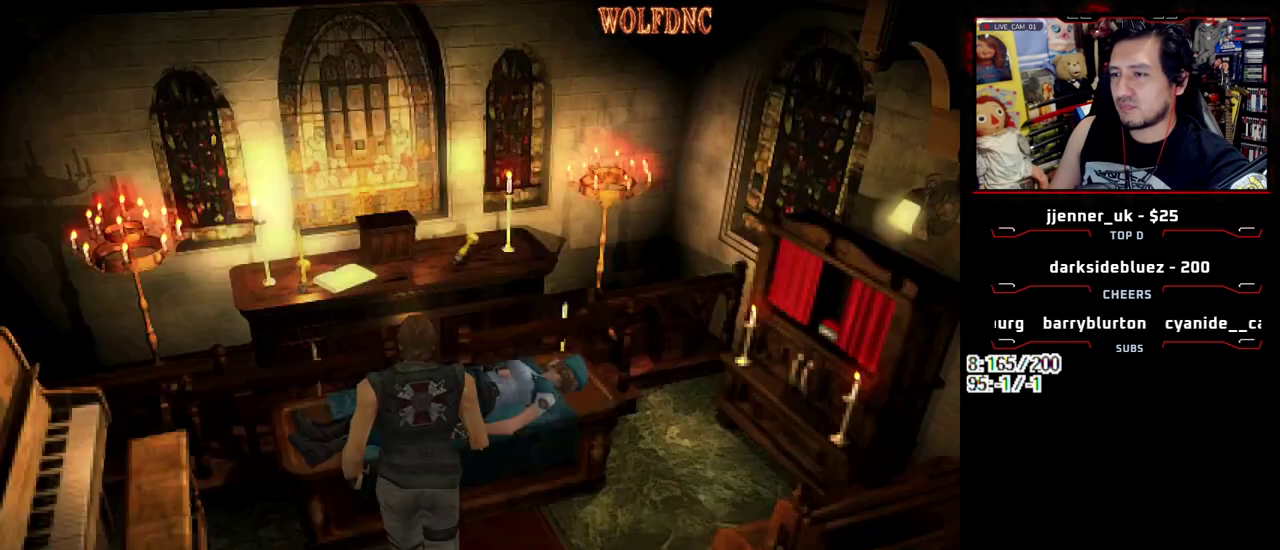
{"buttons": [], "events": [[83, "DPAD_RIGHT", "up"], [117, "SQUARE", "up"], [217, "DPAD_LEFT", "down"], [267, "DPAD_UP", "up"], [317, "DPAD_LEFT", "up"], [367, "CROSS", "down"], [500, "CROSS", "up"]]}